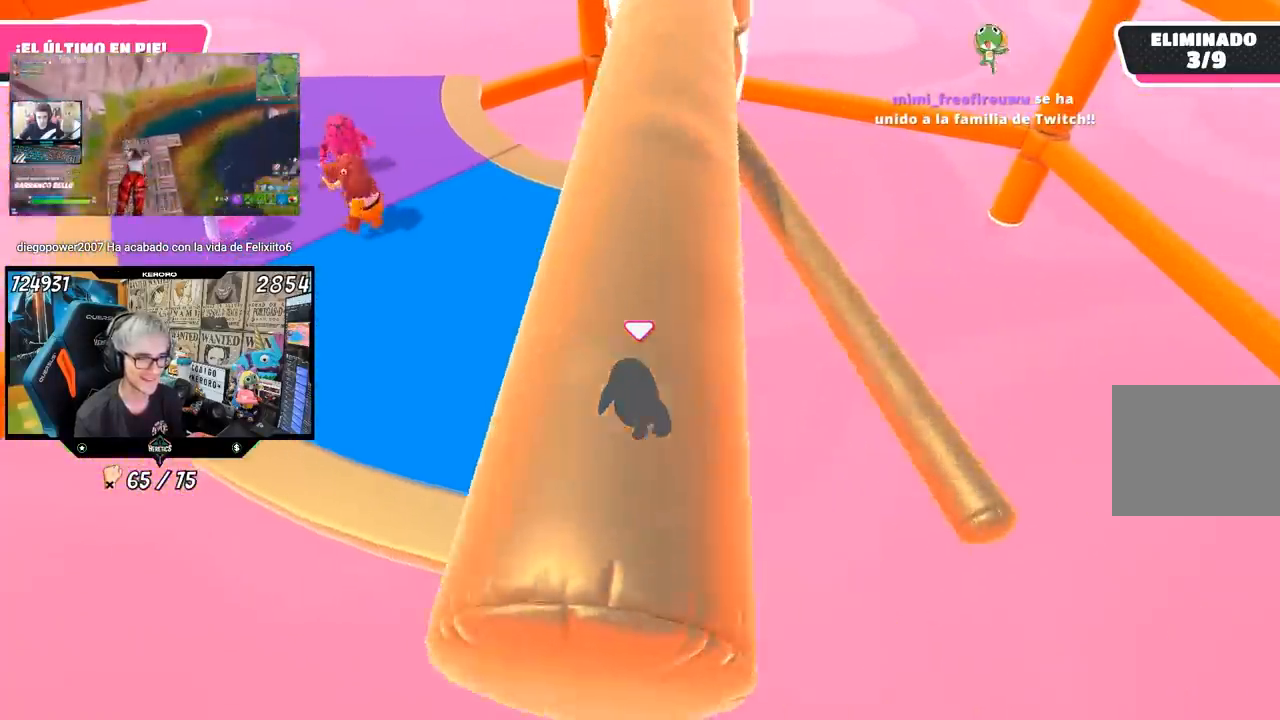
Gameplay with a controller (PlayStation layout); each line is a JSON object with the inputs held at the frame after it (dt_ms = milliseconds from this image to that frame). "button_events" lists button changes between this image and that frame as [ms after this image, input, new state], when the widget could be followed in between (sticks are given only as held states).
{"dt_ms": 500, "buttons": [], "left_stick": "up", "right_stick": "center", "button_events": [[167, "CROSS", "down"], [367, "CROSS", "up"]]}
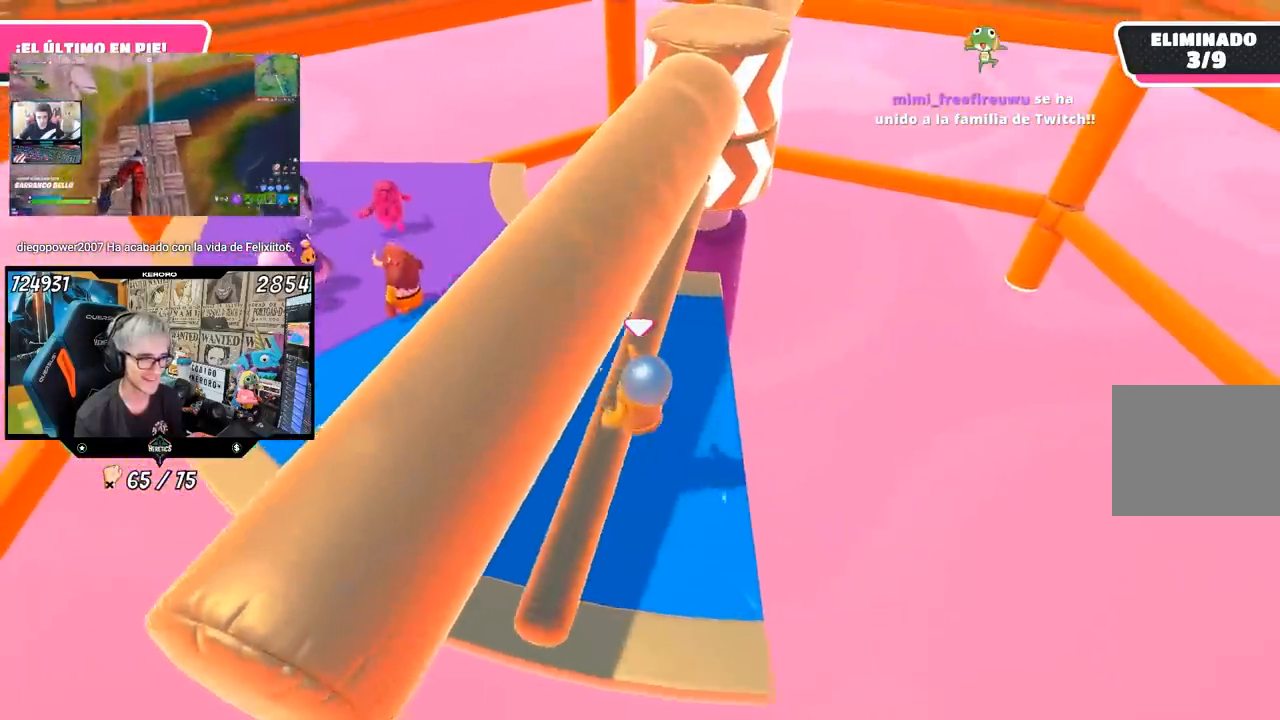
{"dt_ms": 500, "buttons": [], "left_stick": "left", "right_stick": "center", "button_events": []}
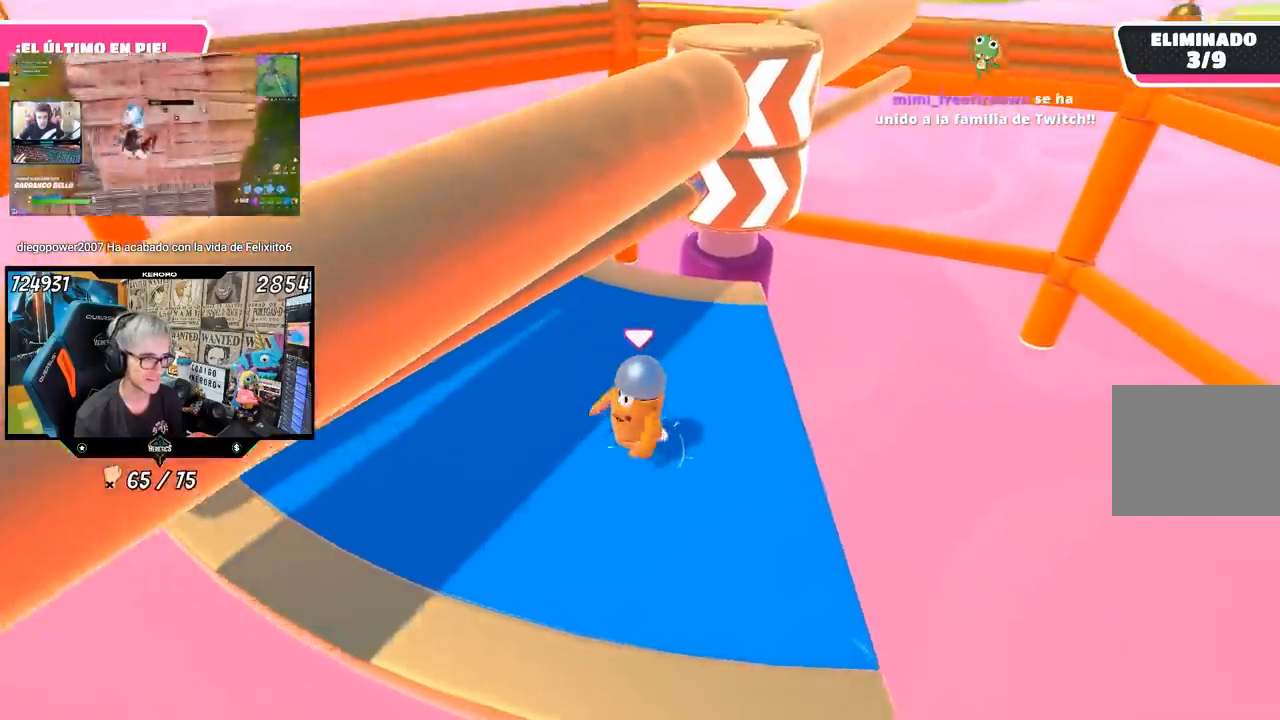
{"dt_ms": 500, "buttons": [], "left_stick": "up", "right_stick": "center", "button_events": []}
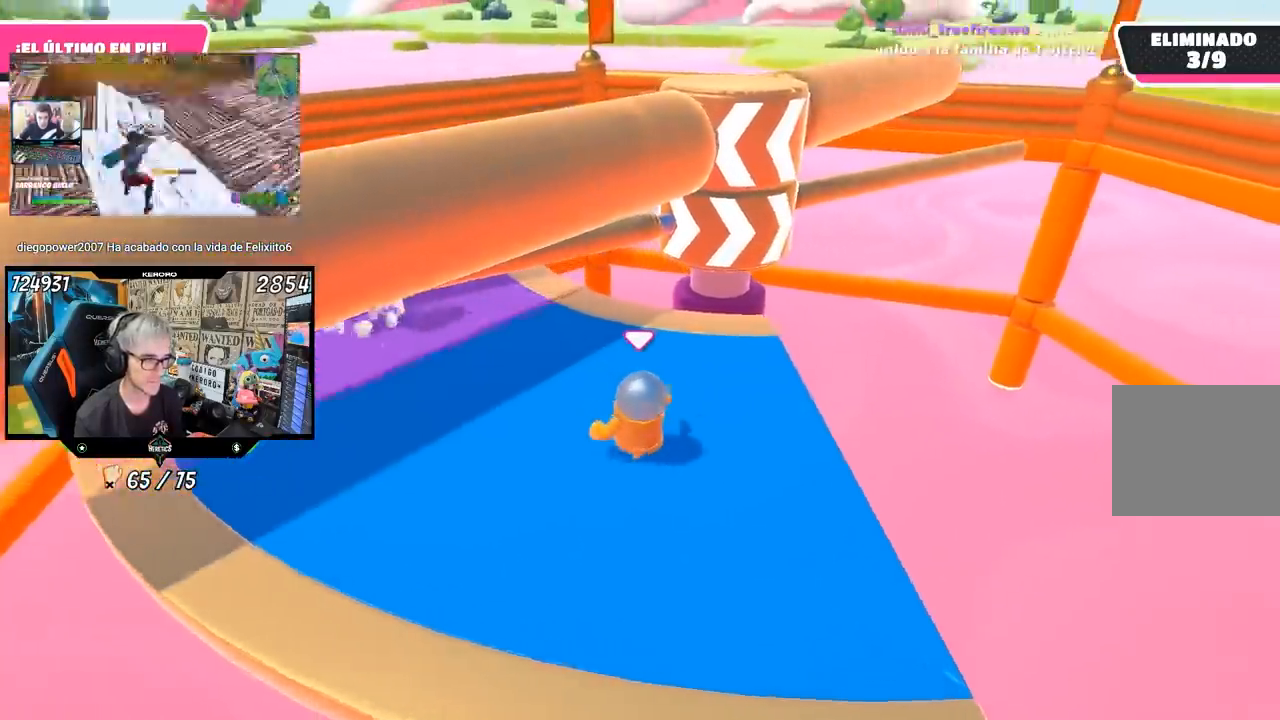
{"dt_ms": 500, "buttons": [], "left_stick": "up", "right_stick": "center", "button_events": []}
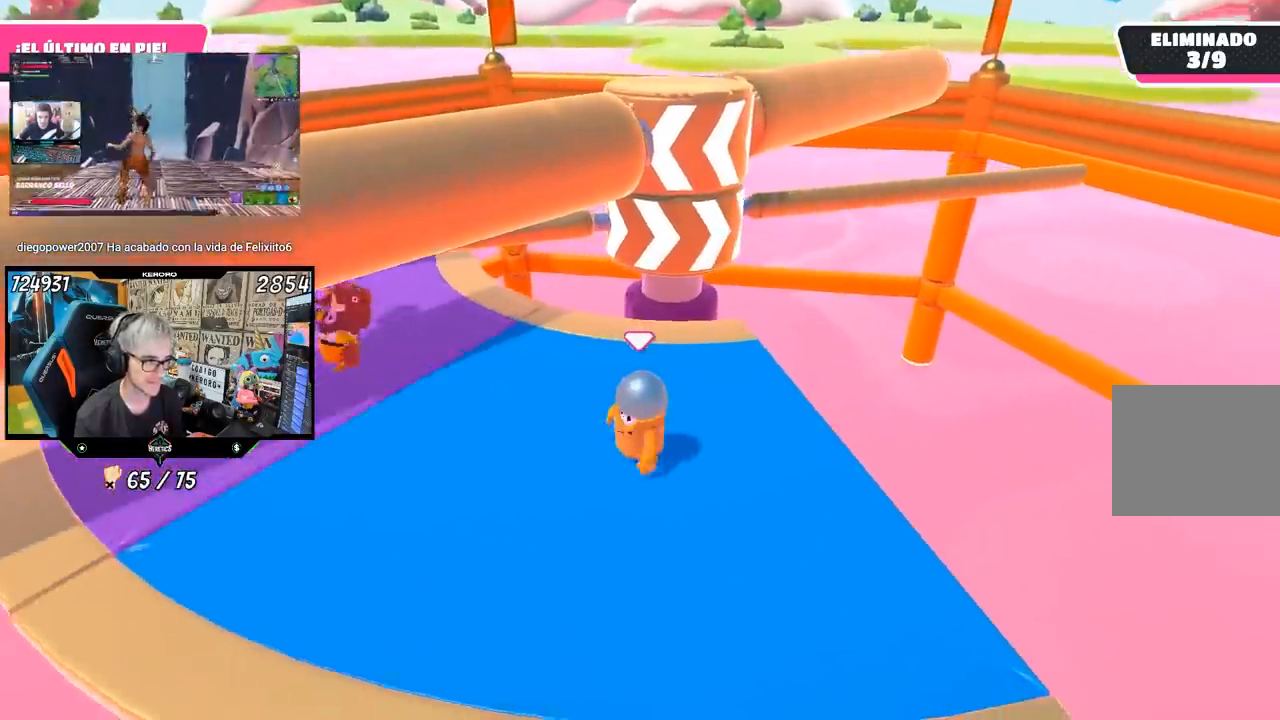
{"dt_ms": 500, "buttons": [], "left_stick": "down", "right_stick": "center", "button_events": []}
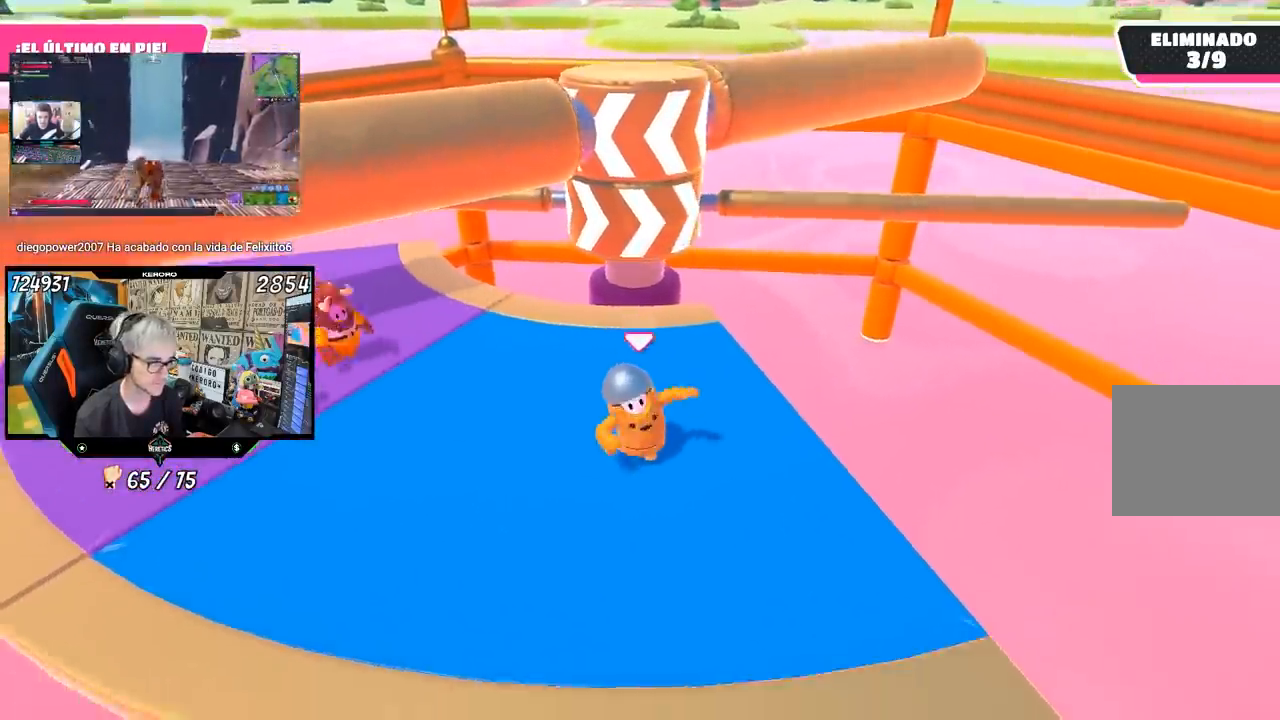
{"dt_ms": 500, "buttons": [], "left_stick": "right", "right_stick": "center", "button_events": []}
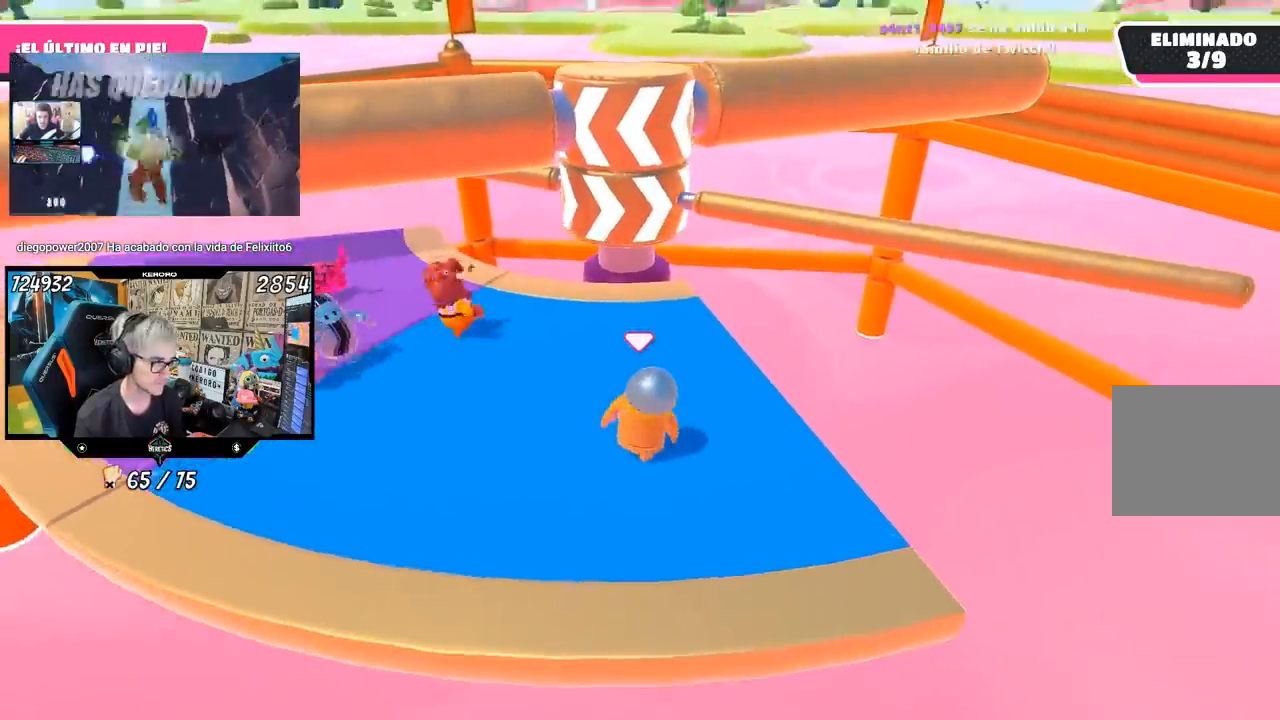
{"dt_ms": 500, "buttons": [], "left_stick": "down-right", "right_stick": "center", "button_events": []}
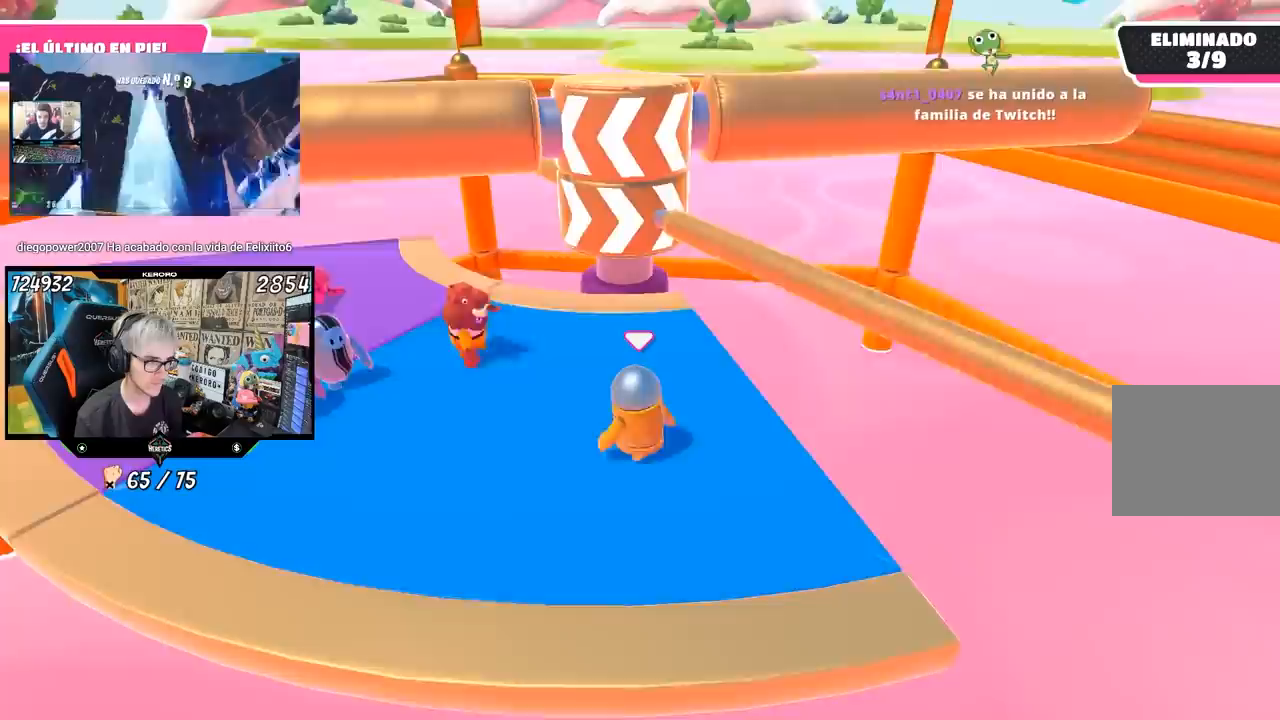
{"dt_ms": 500, "buttons": [], "left_stick": "left", "right_stick": "center", "button_events": [[167, "CROSS", "down"], [367, "CROSS", "up"]]}
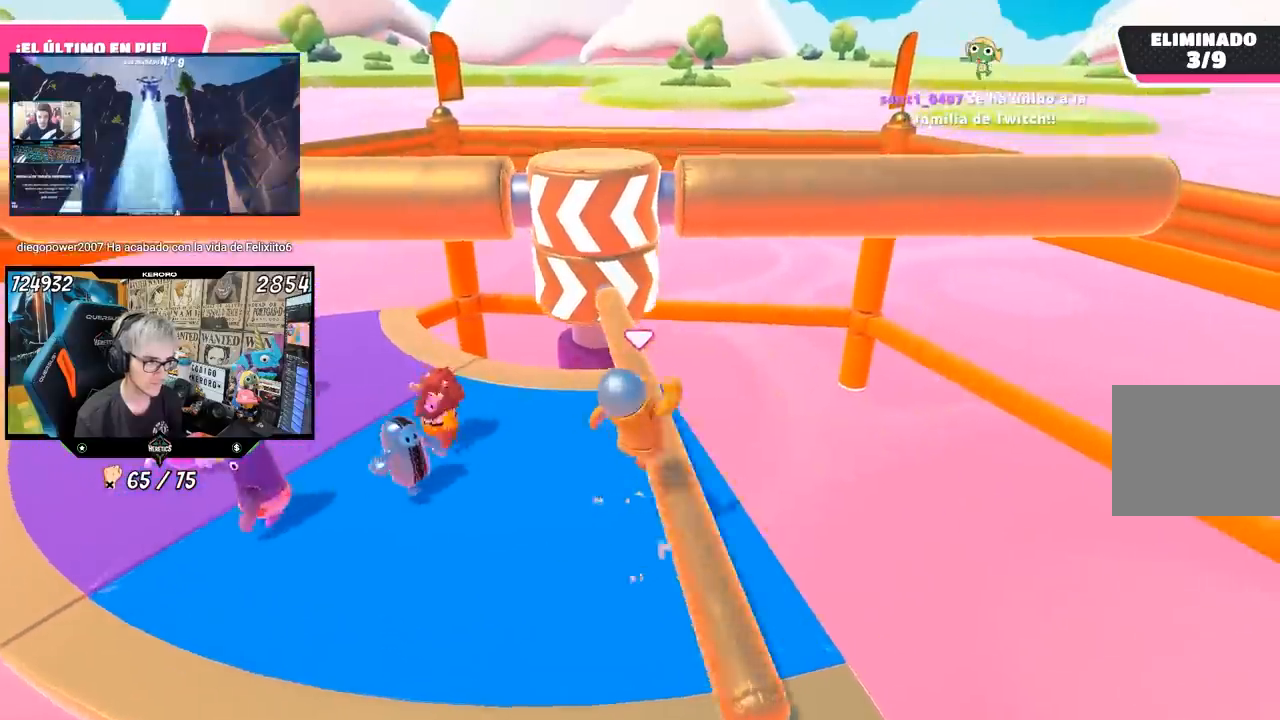
{"dt_ms": 1000, "buttons": [], "left_stick": "down-left", "right_stick": "center", "button_events": []}
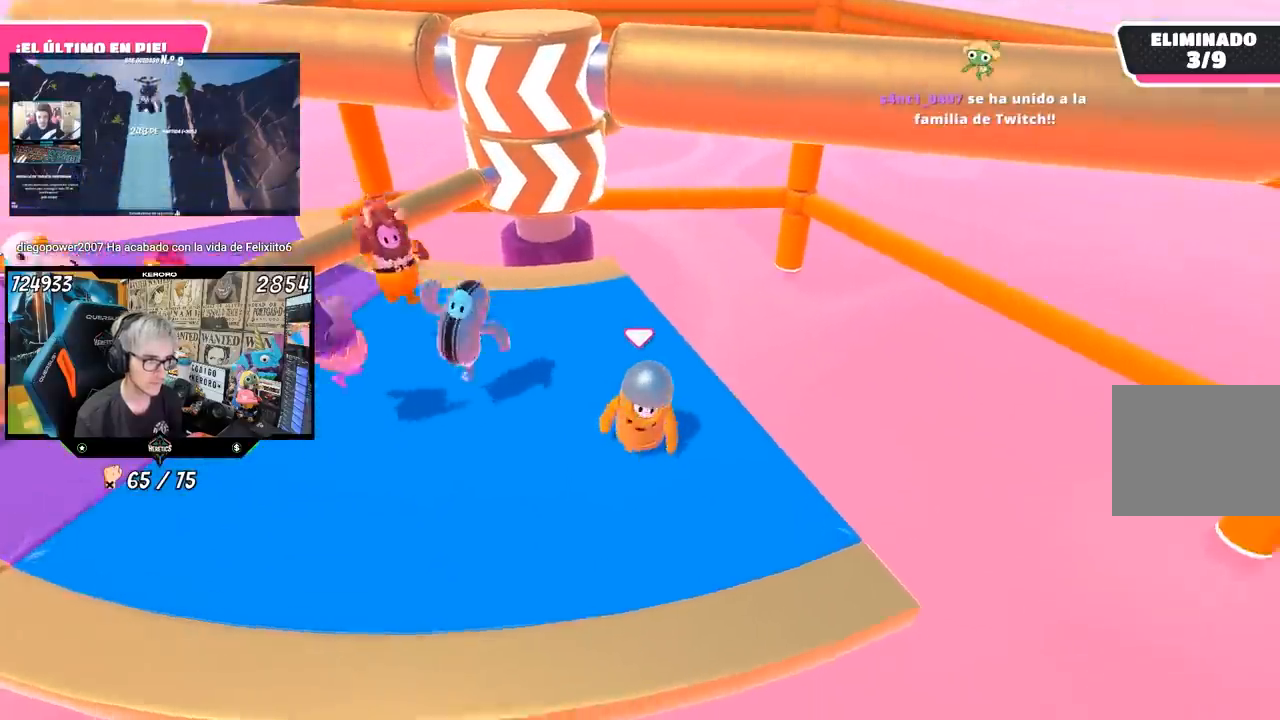
{"dt_ms": 500, "buttons": [], "left_stick": "up-right", "right_stick": "center", "button_events": []}
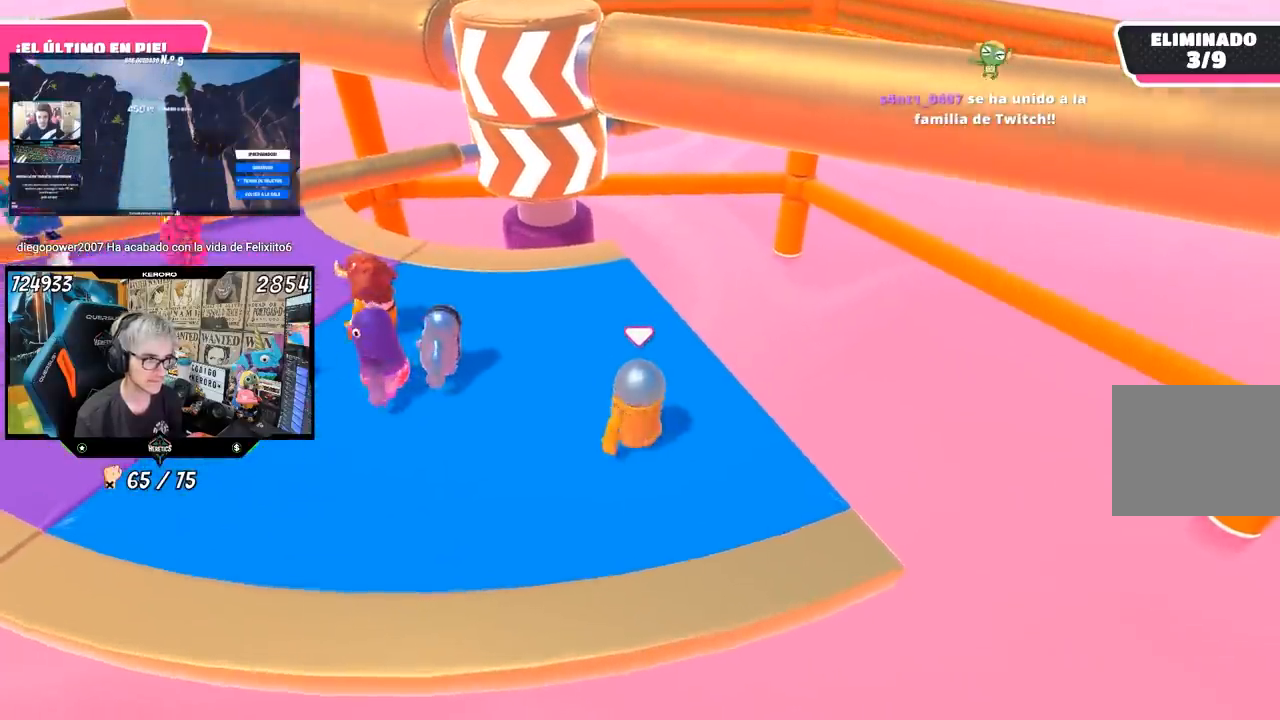
{"dt_ms": 500, "buttons": [], "left_stick": "center", "right_stick": "center", "button_events": []}
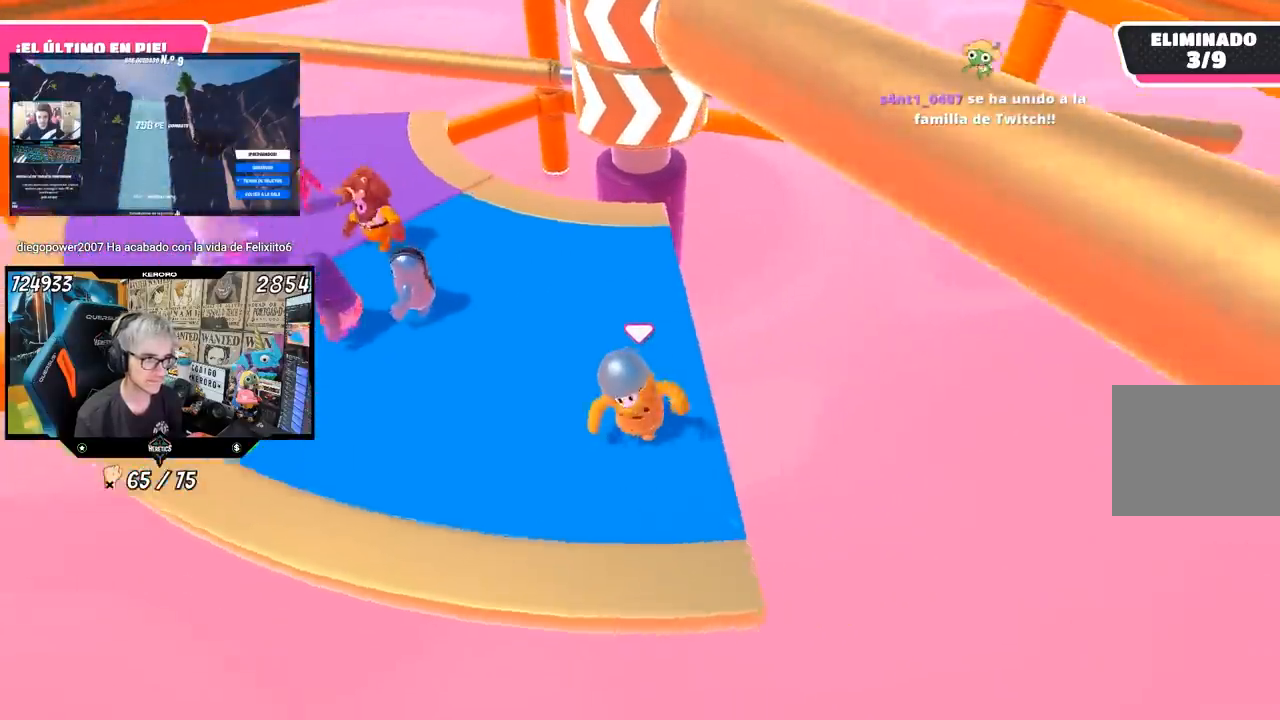
{"dt_ms": 500, "buttons": [], "left_stick": "center", "right_stick": "center", "button_events": []}
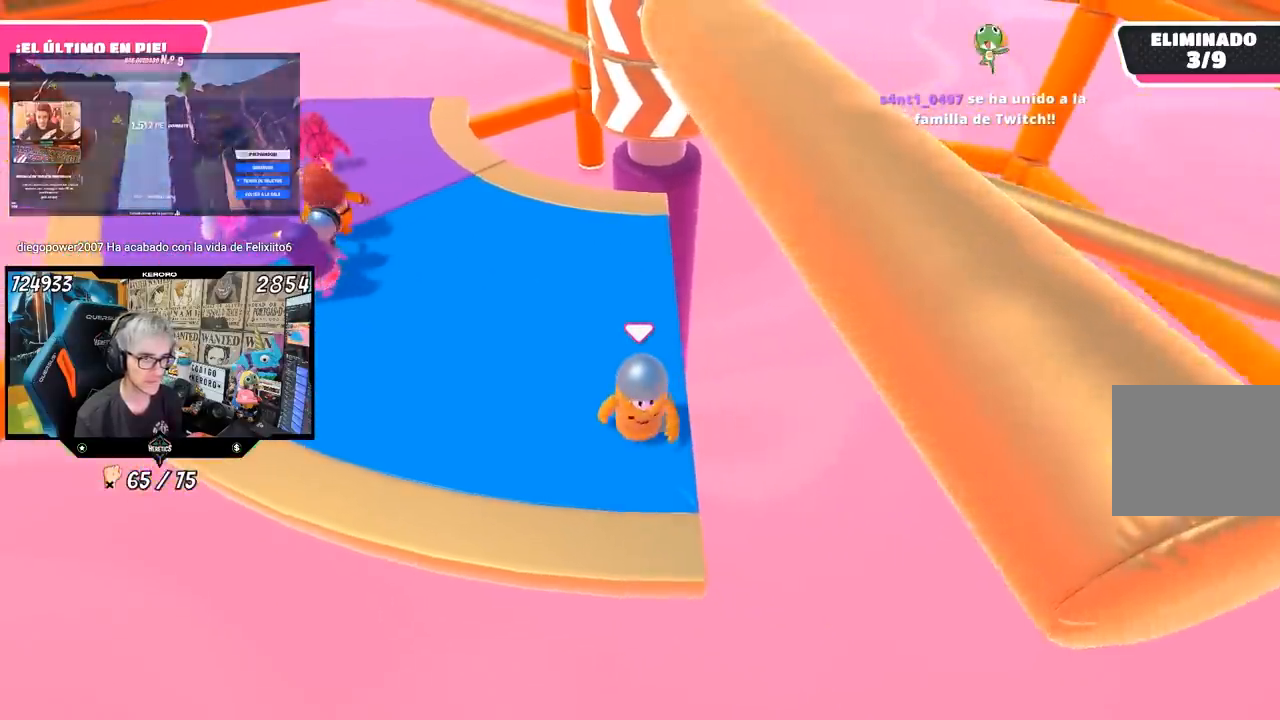
{"dt_ms": 500, "buttons": [], "left_stick": "center", "right_stick": "center", "button_events": []}
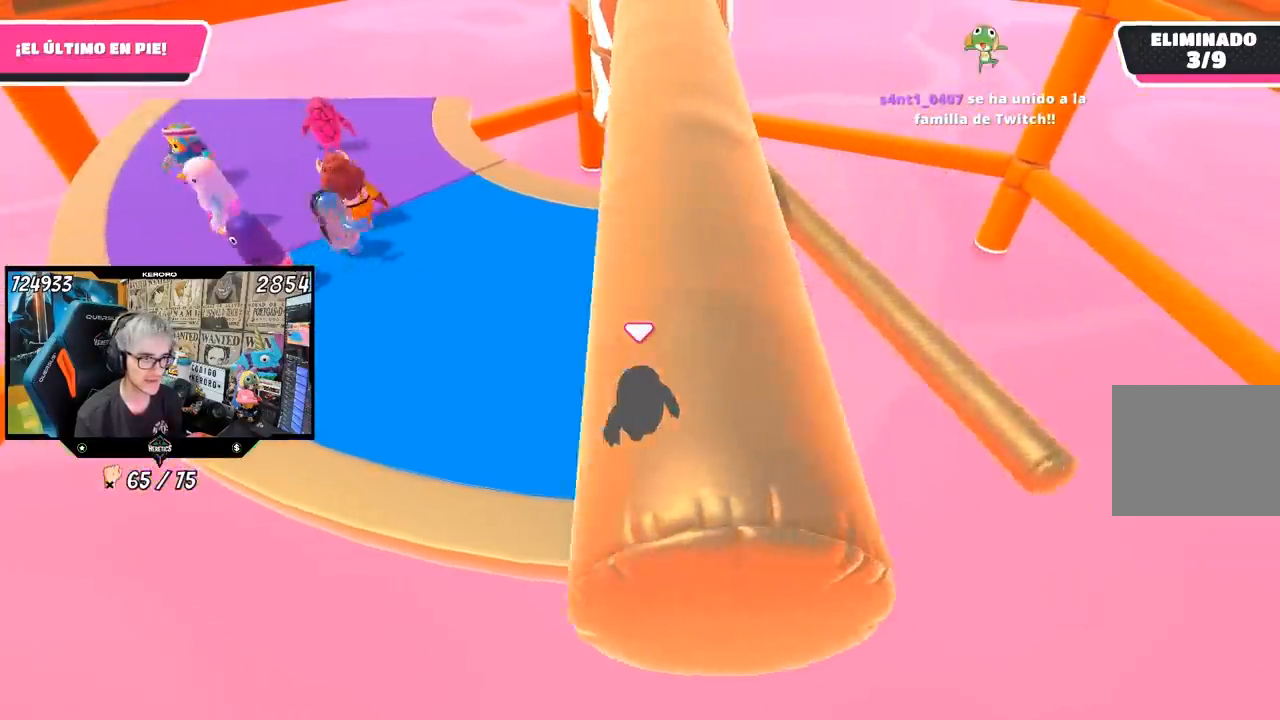
{"dt_ms": 500, "buttons": [], "left_stick": "up-left", "right_stick": "center", "button_events": [[233, "CROSS", "down"], [400, "CROSS", "up"]]}
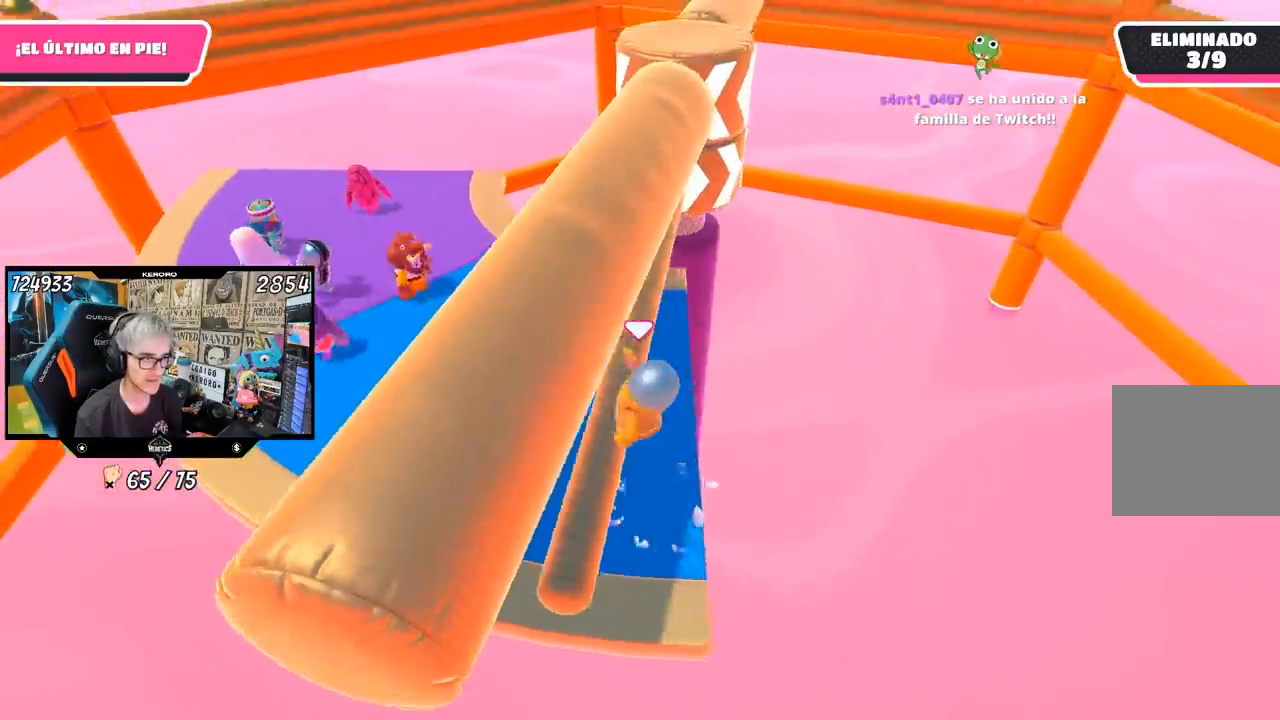
{"dt_ms": 500, "buttons": [], "left_stick": "down", "right_stick": "up", "button_events": []}
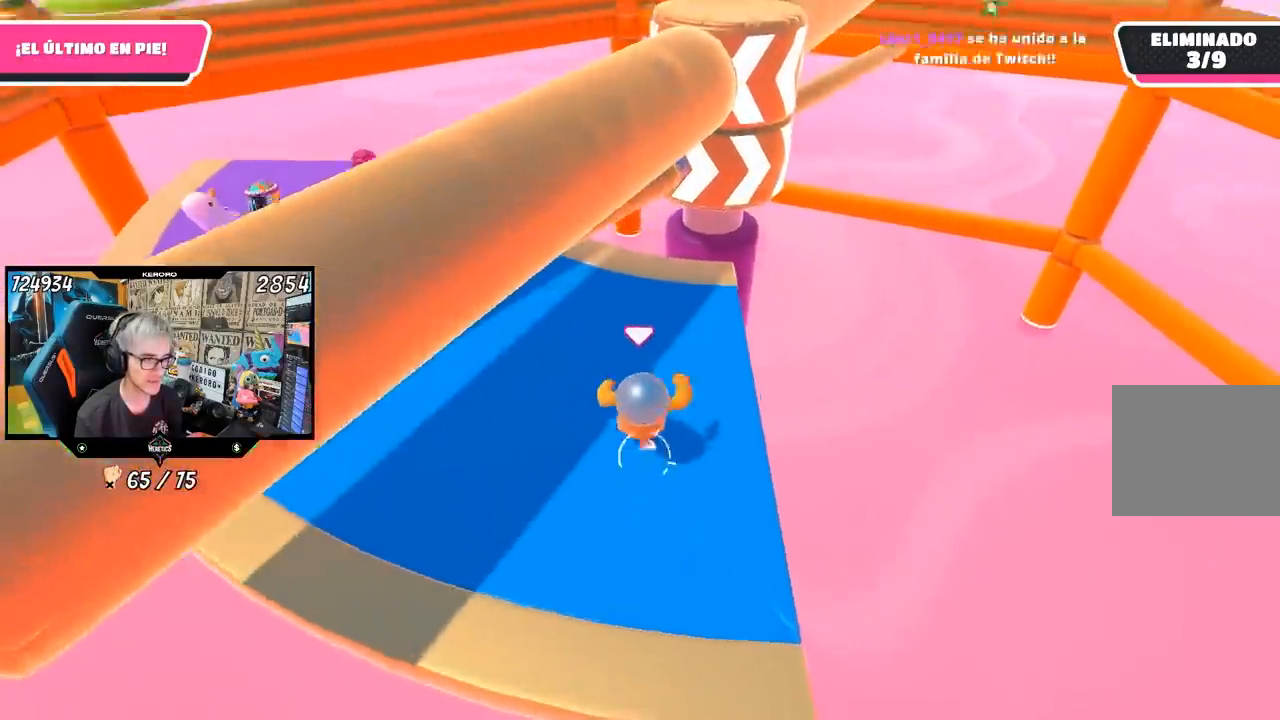
{"dt_ms": 500, "buttons": [], "left_stick": "up-right", "right_stick": "center", "button_events": []}
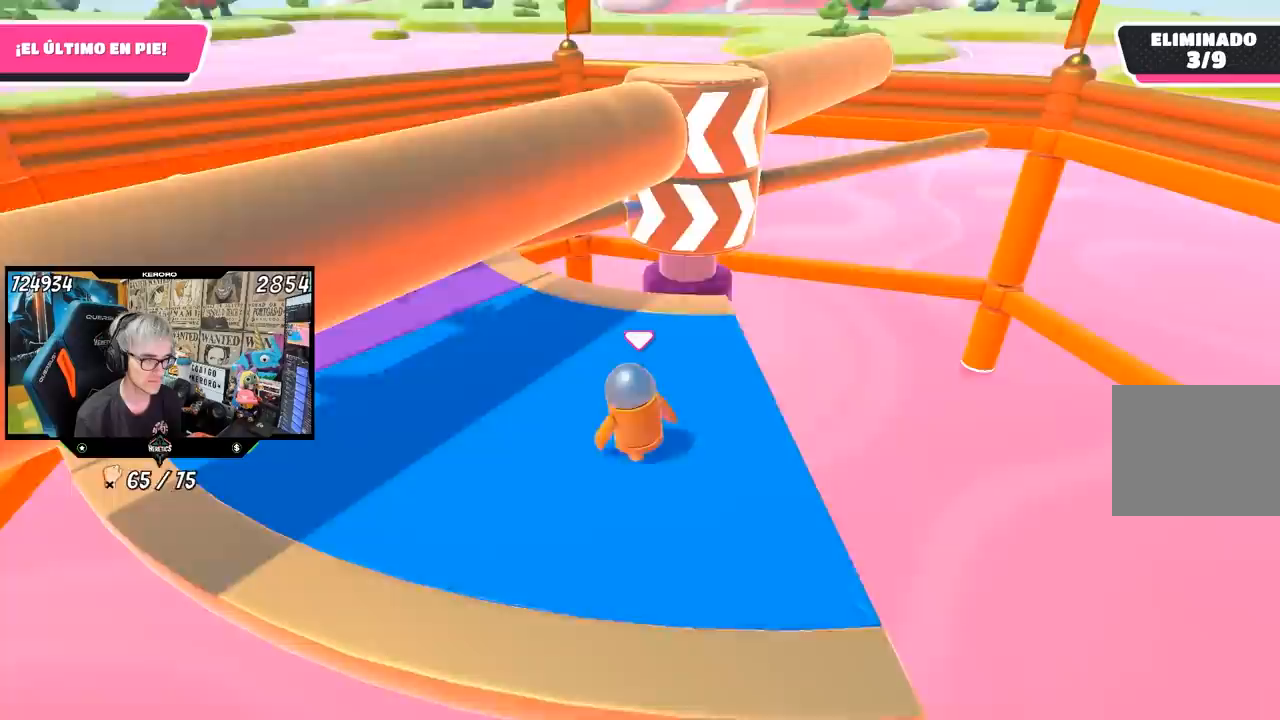
{"dt_ms": 500, "buttons": [], "left_stick": "down-left", "right_stick": "center", "button_events": []}
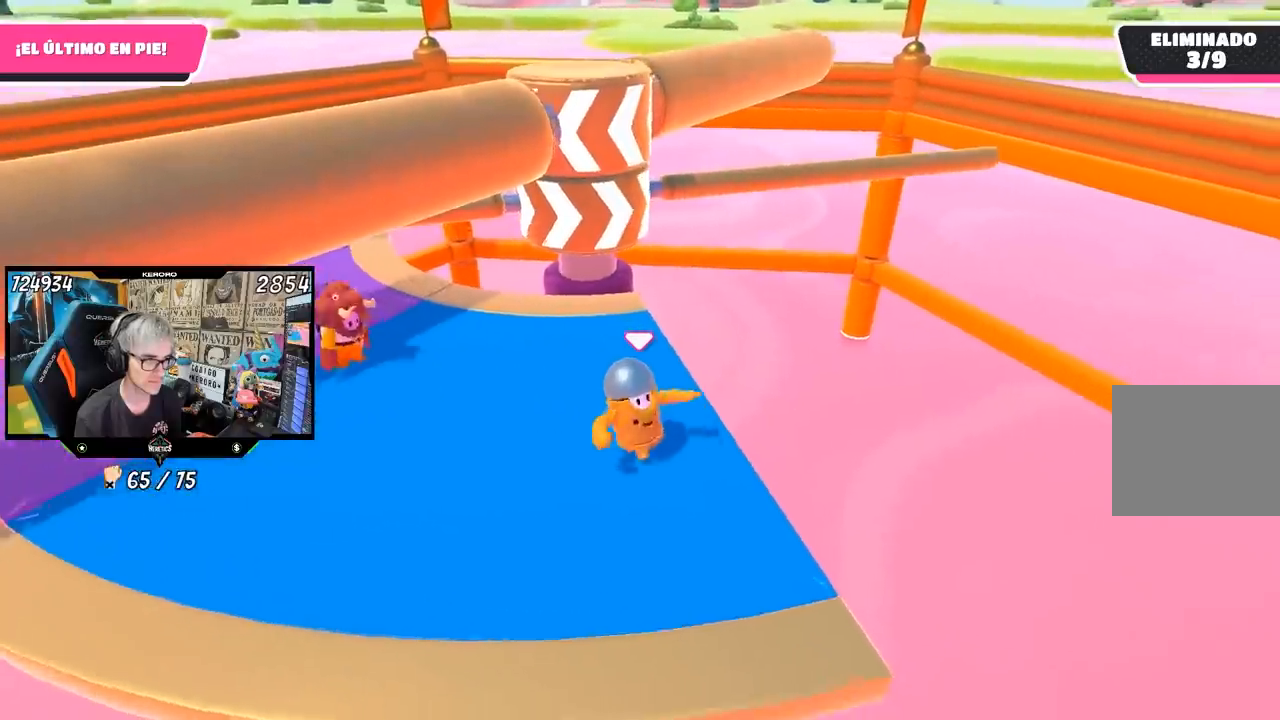
{"dt_ms": 1000, "buttons": [], "left_stick": "left", "right_stick": "center", "button_events": []}
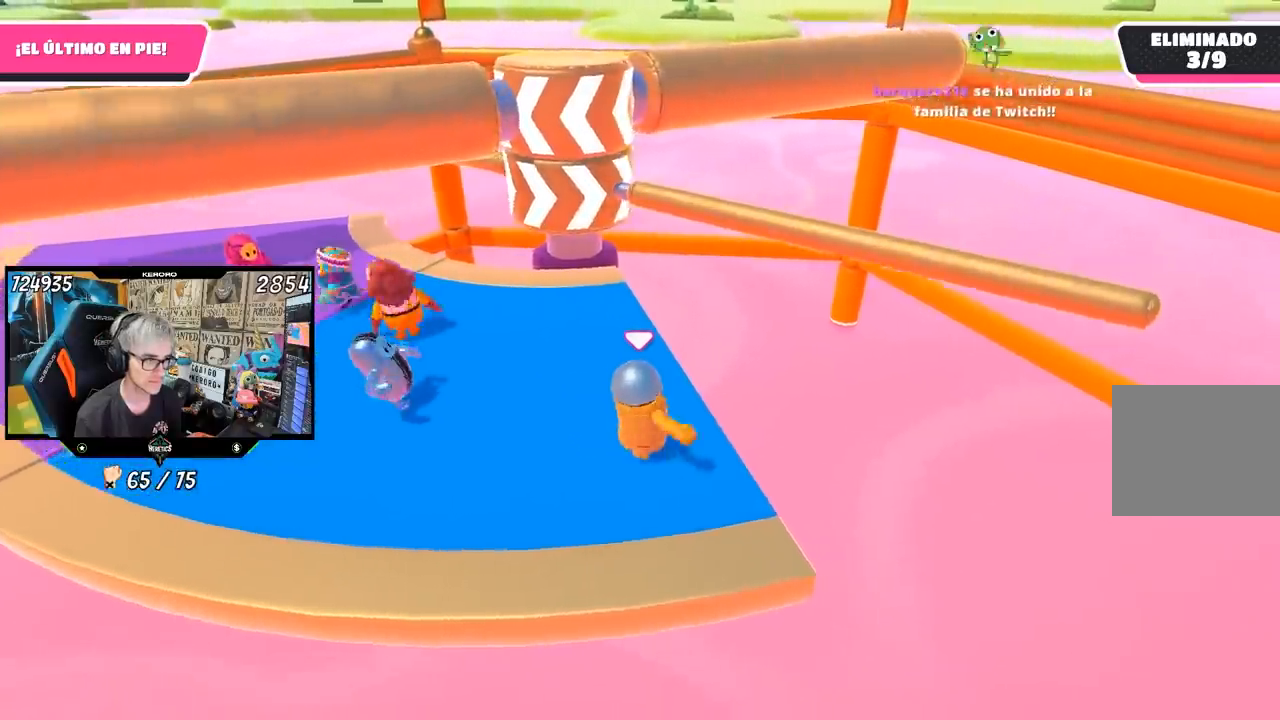
{"dt_ms": 500, "buttons": ["CROSS"], "left_stick": "up", "right_stick": "center", "button_events": [[467, "CROSS", "down"]]}
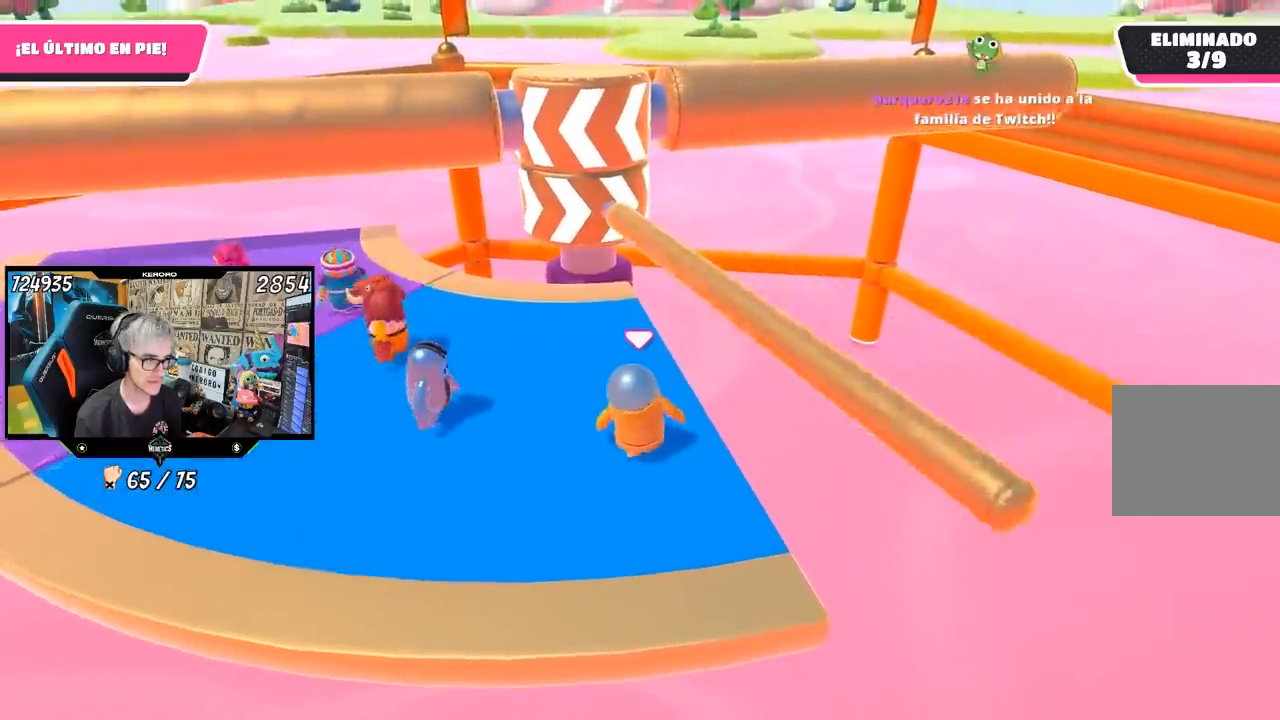
{"dt_ms": 500, "buttons": [], "left_stick": "center", "right_stick": "center", "button_events": [[167, "CROSS", "up"]]}
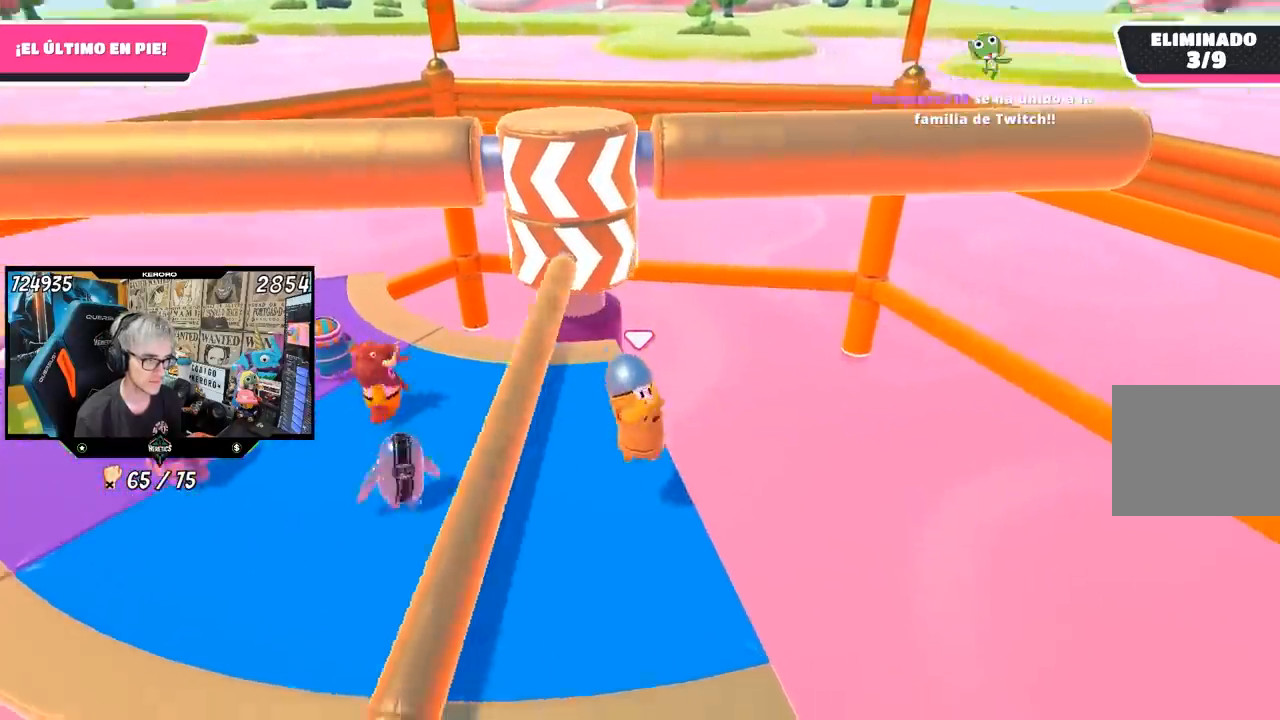
{"dt_ms": 500, "buttons": [], "left_stick": "down-left", "right_stick": "center", "button_events": []}
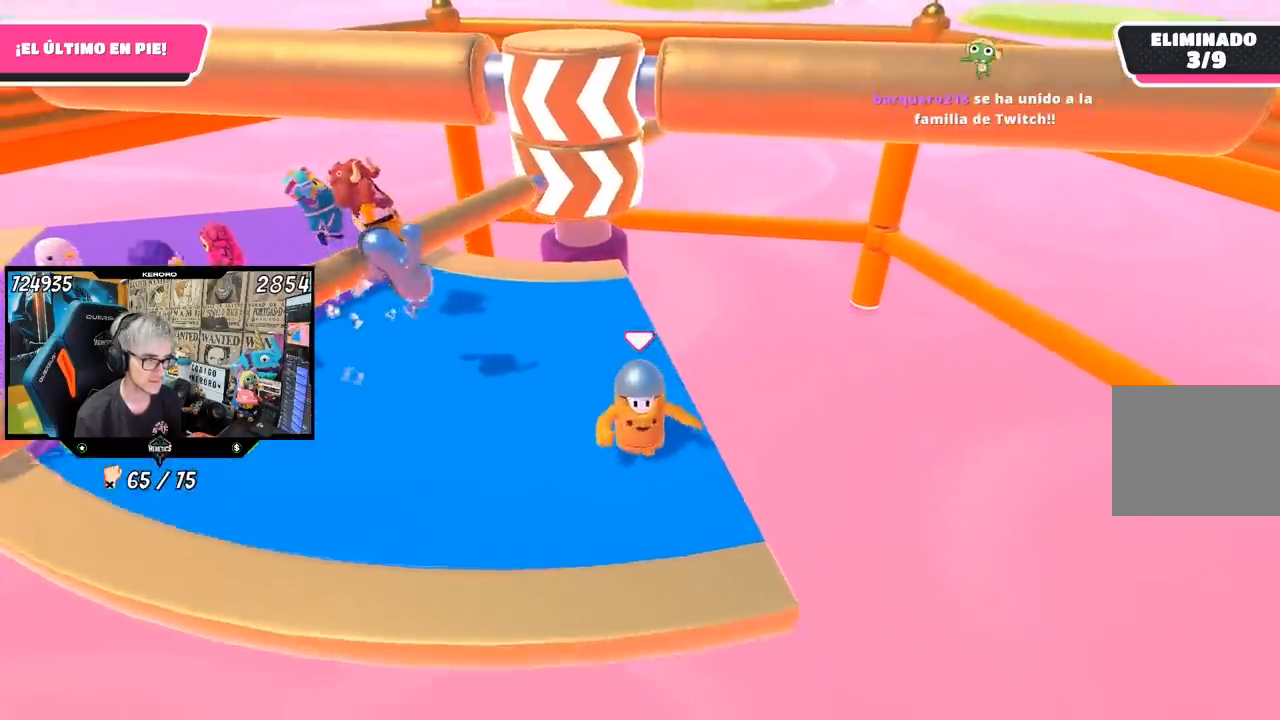
{"dt_ms": 500, "buttons": [], "left_stick": "left", "right_stick": "center", "button_events": []}
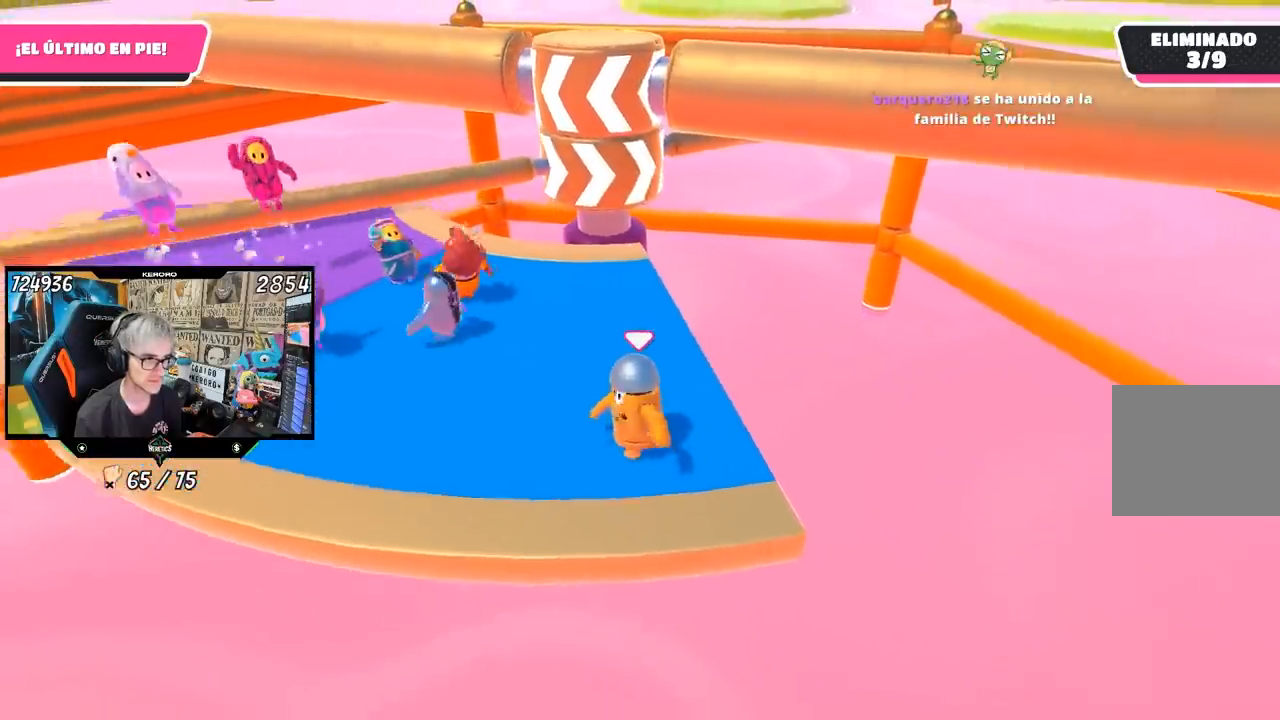
{"dt_ms": 1000, "buttons": [], "left_stick": "up", "right_stick": "center", "button_events": []}
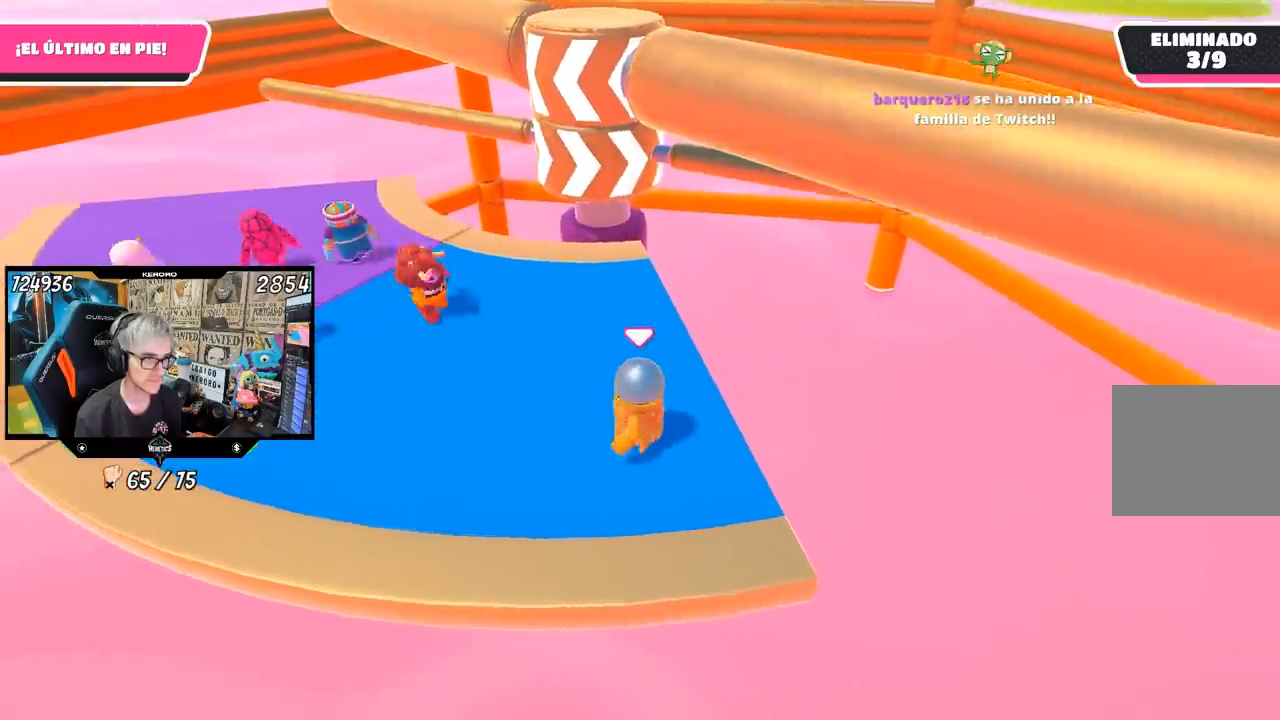
{"dt_ms": 500, "buttons": [], "left_stick": "right", "right_stick": "center", "button_events": []}
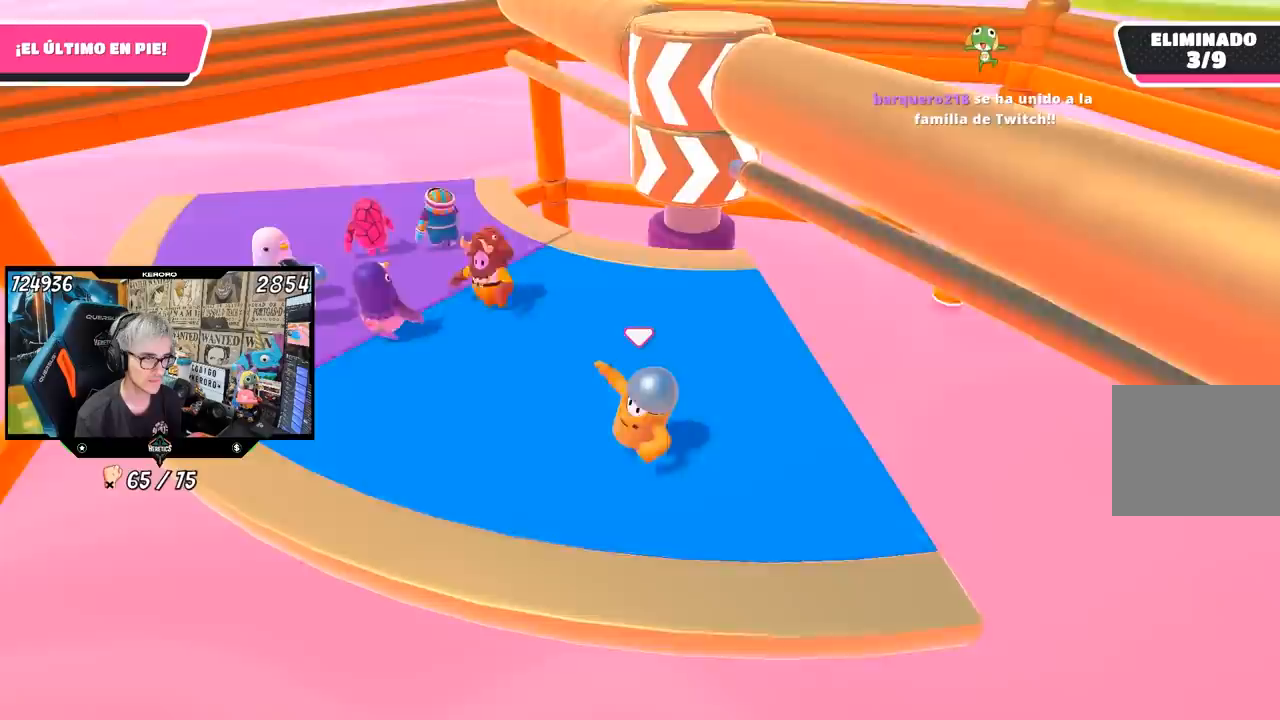
{"dt_ms": 500, "buttons": [], "left_stick": "right", "right_stick": "center", "button_events": [[267, "CROSS", "down"], [467, "CROSS", "up"]]}
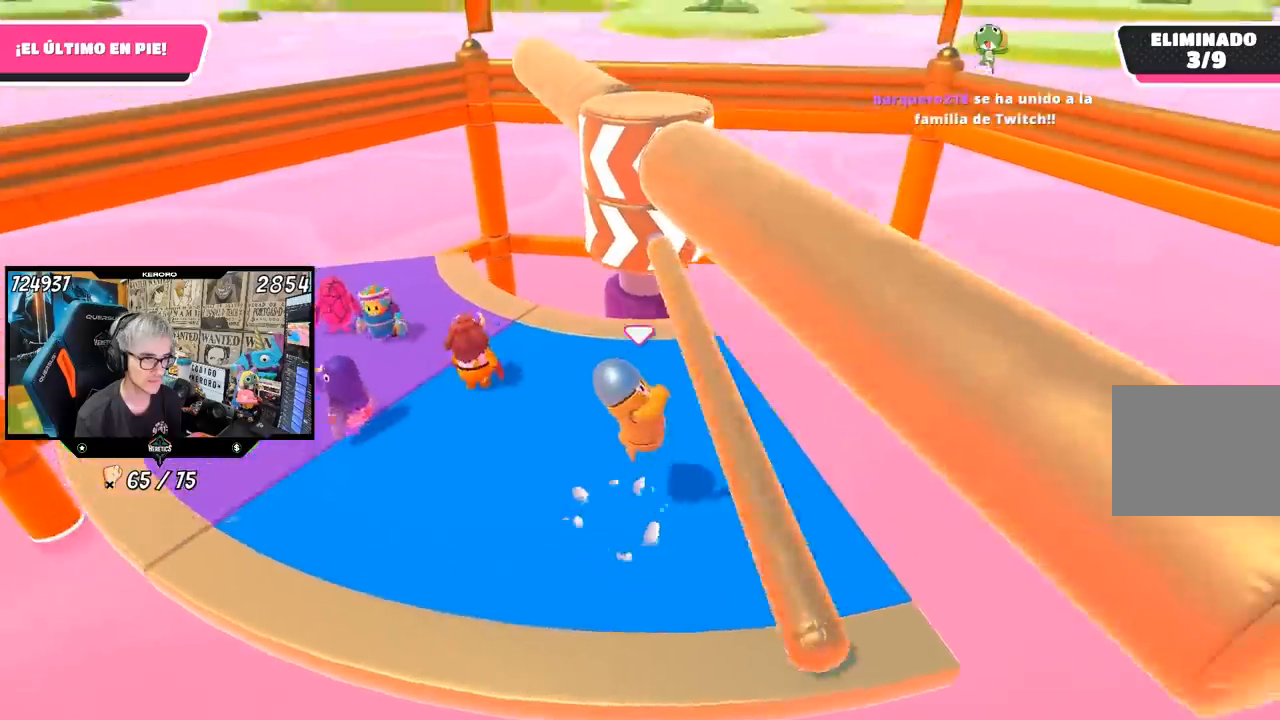
{"dt_ms": 500, "buttons": [], "left_stick": "right", "right_stick": "center", "button_events": []}
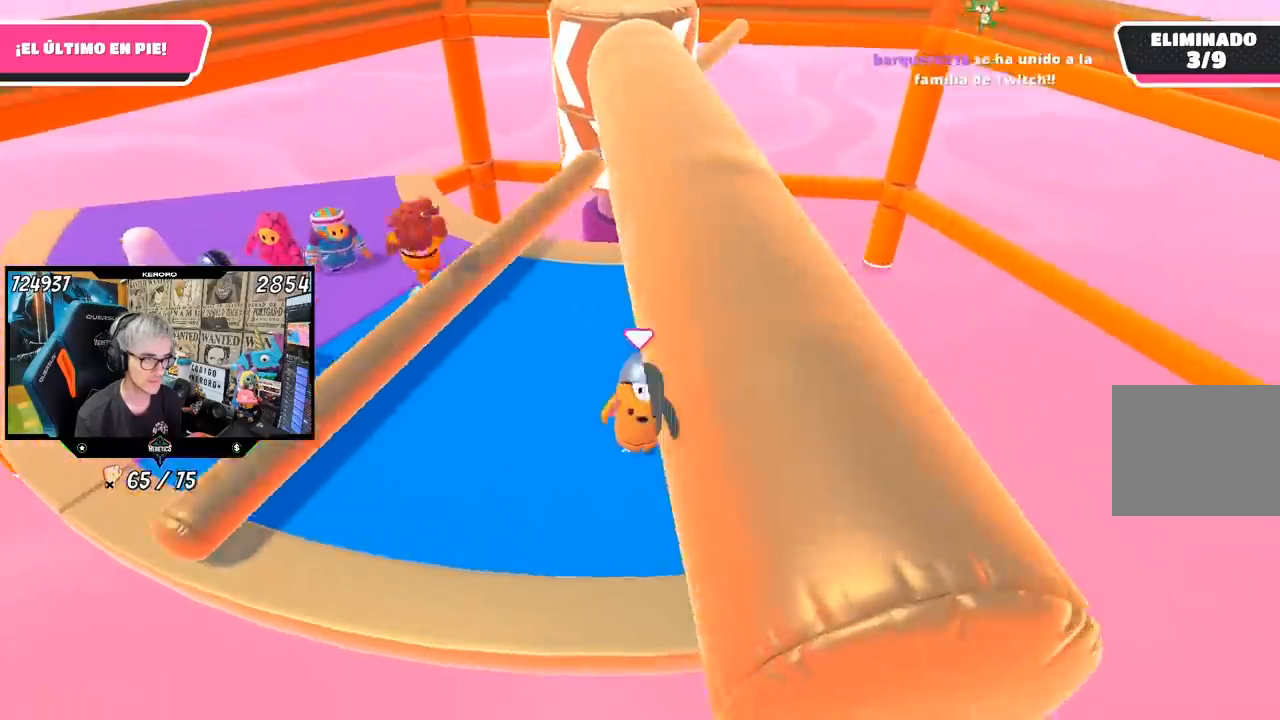
{"dt_ms": 500, "buttons": [], "left_stick": "right", "right_stick": "center", "button_events": []}
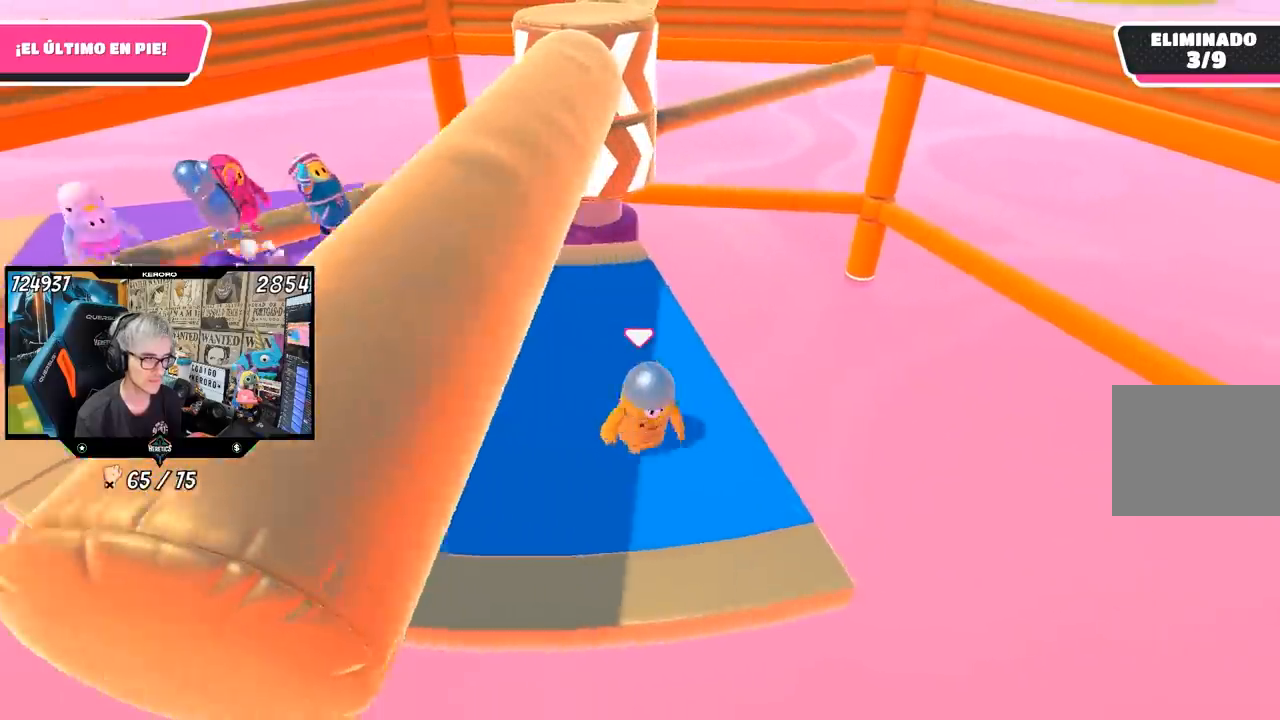
{"dt_ms": 500, "buttons": [], "left_stick": "left", "right_stick": "center", "button_events": []}
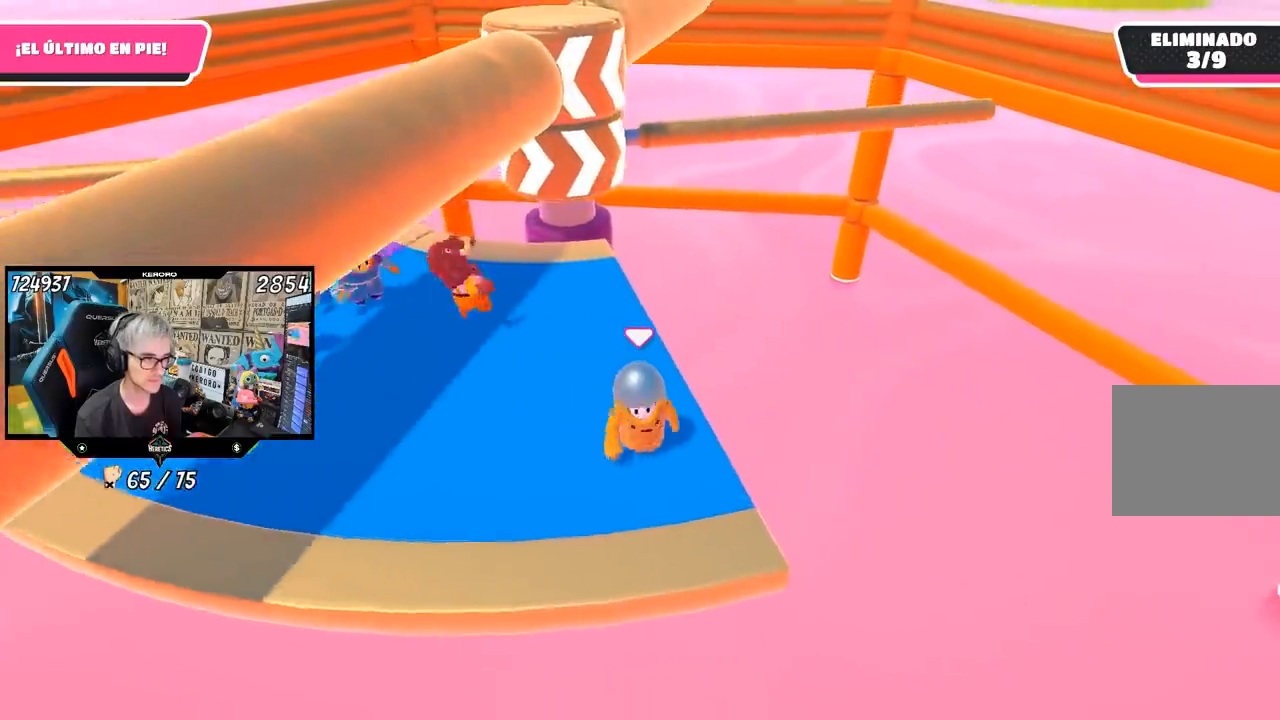
{"dt_ms": 500, "buttons": [], "left_stick": "right", "right_stick": "center", "button_events": []}
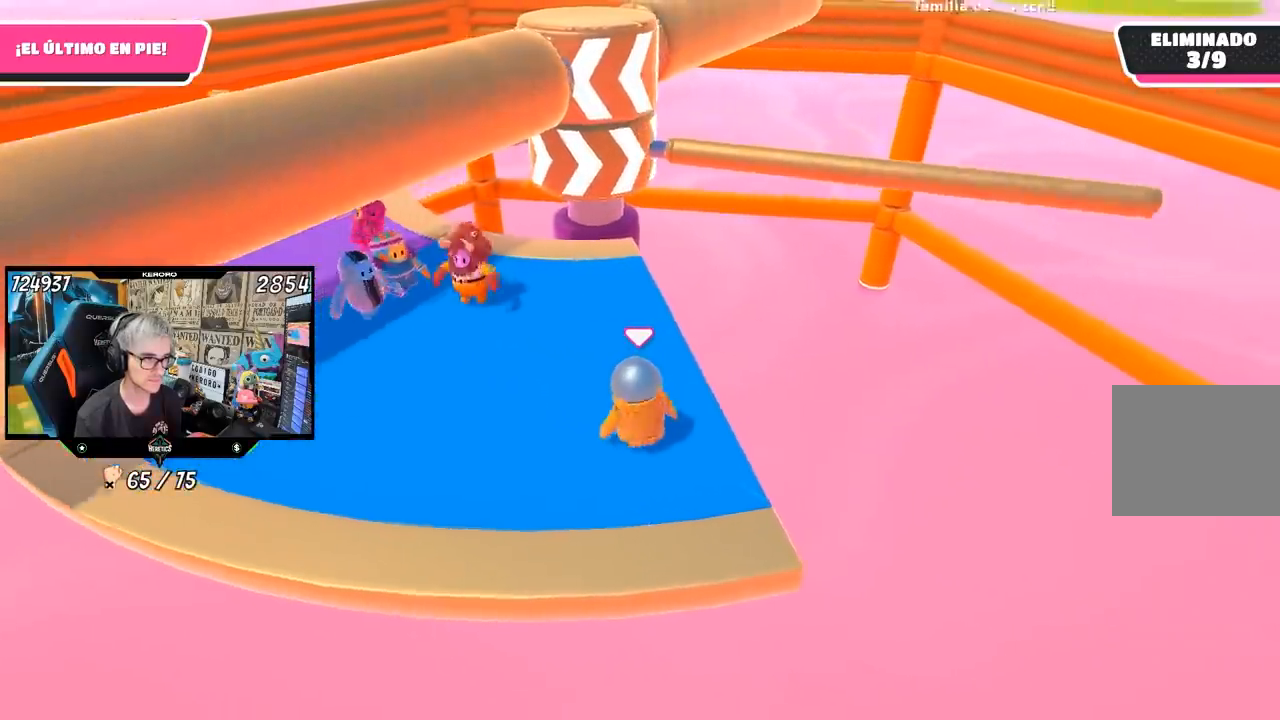
{"dt_ms": 500, "buttons": [], "left_stick": "center", "right_stick": "center", "button_events": []}
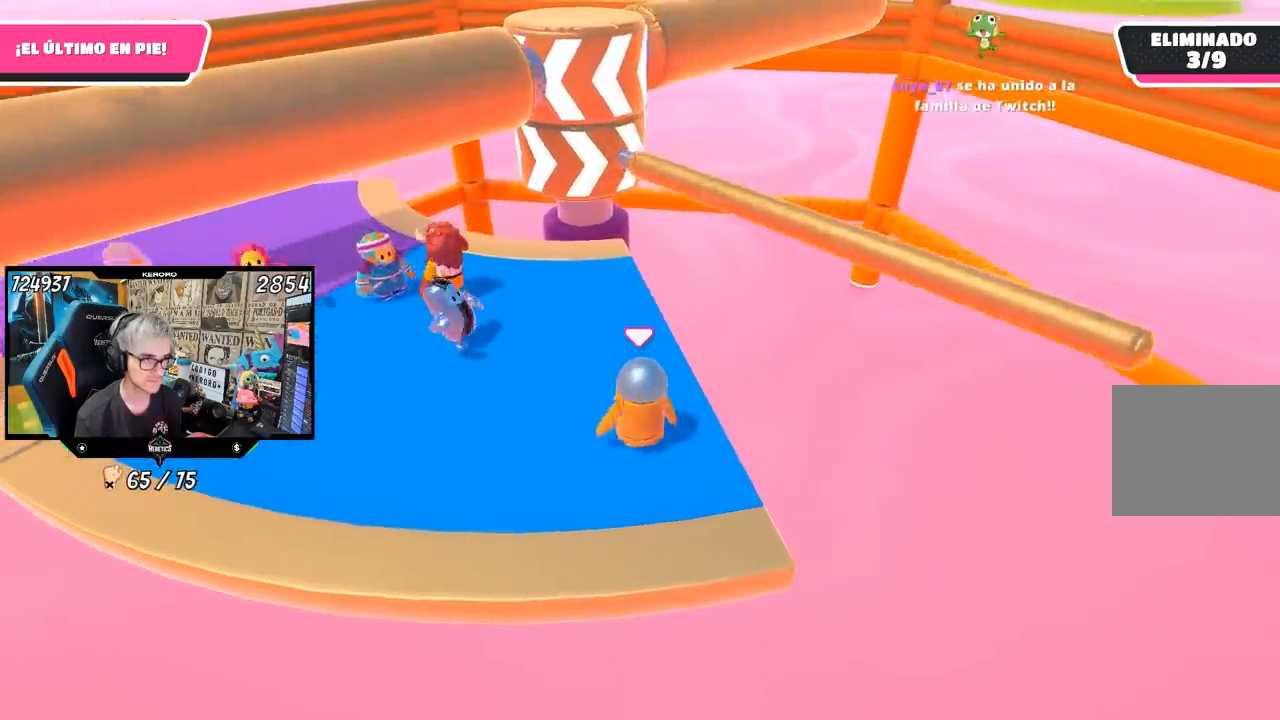
{"dt_ms": 500, "buttons": [], "left_stick": "left", "right_stick": "center", "button_events": [[233, "CROSS", "down"], [400, "CROSS", "up"]]}